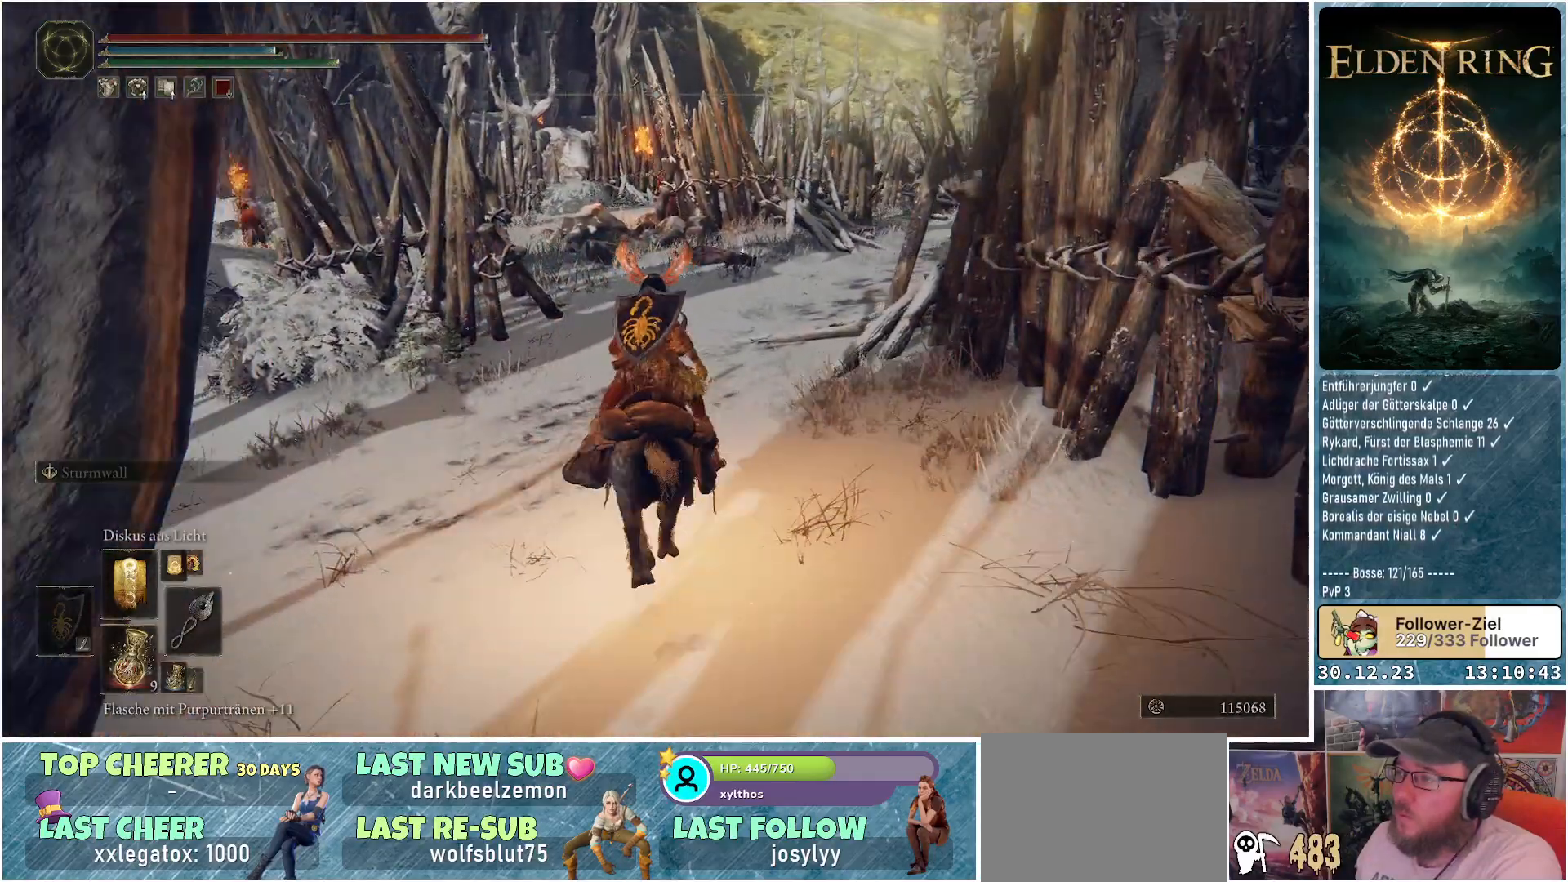
Gameplay with a controller (Xbox layout); each line is a JSON object with the inputs held at the frame after it. "events" lists button and stick changes between this image and that frame as [ms after this image, input, new state], when the widget could be followed in between.
{"buttons": [], "left_stick": "up-left", "right_stick": "down-right", "events": [[83, "left_stick", "up-left"]]}
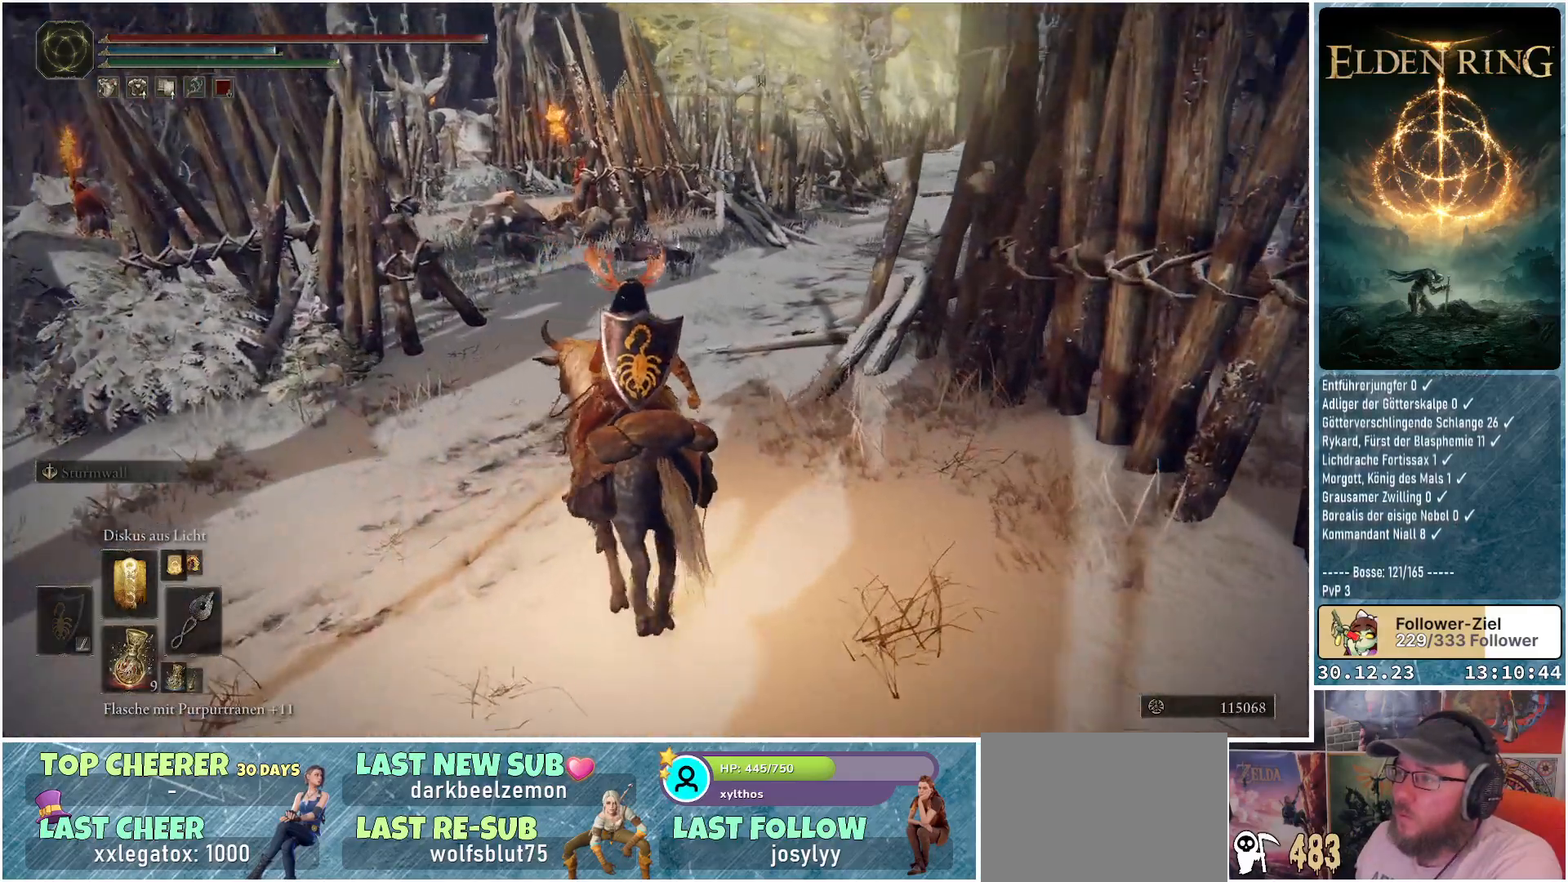
{"buttons": [], "left_stick": "up-left", "right_stick": "right", "events": [[451, "right_stick", "right"]]}
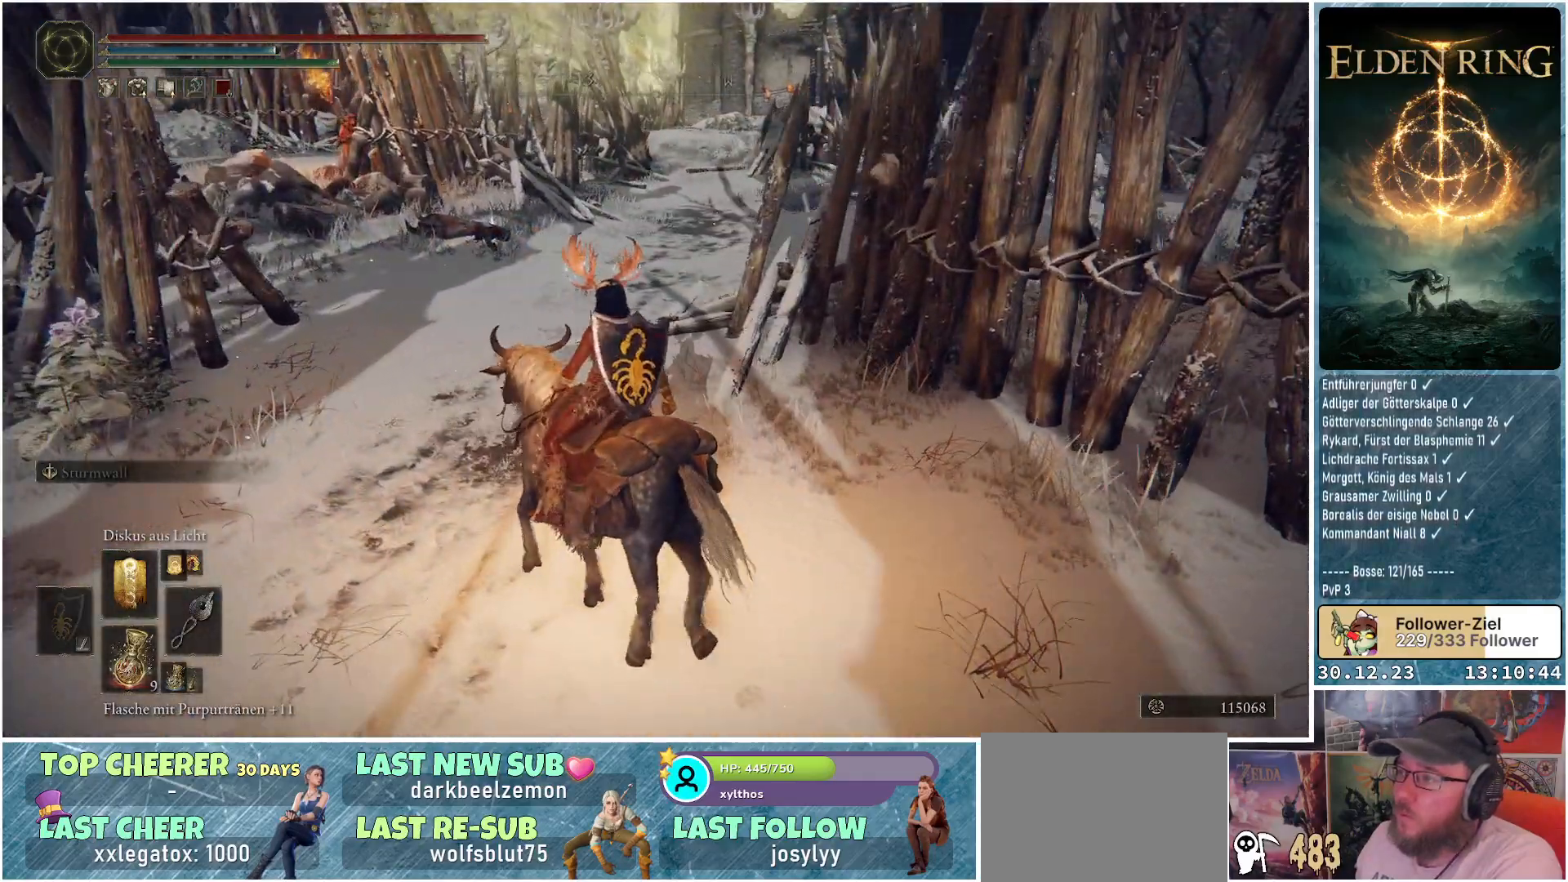
{"buttons": [], "left_stick": "up-left", "right_stick": "center", "events": [[417, "right_stick", "center"]]}
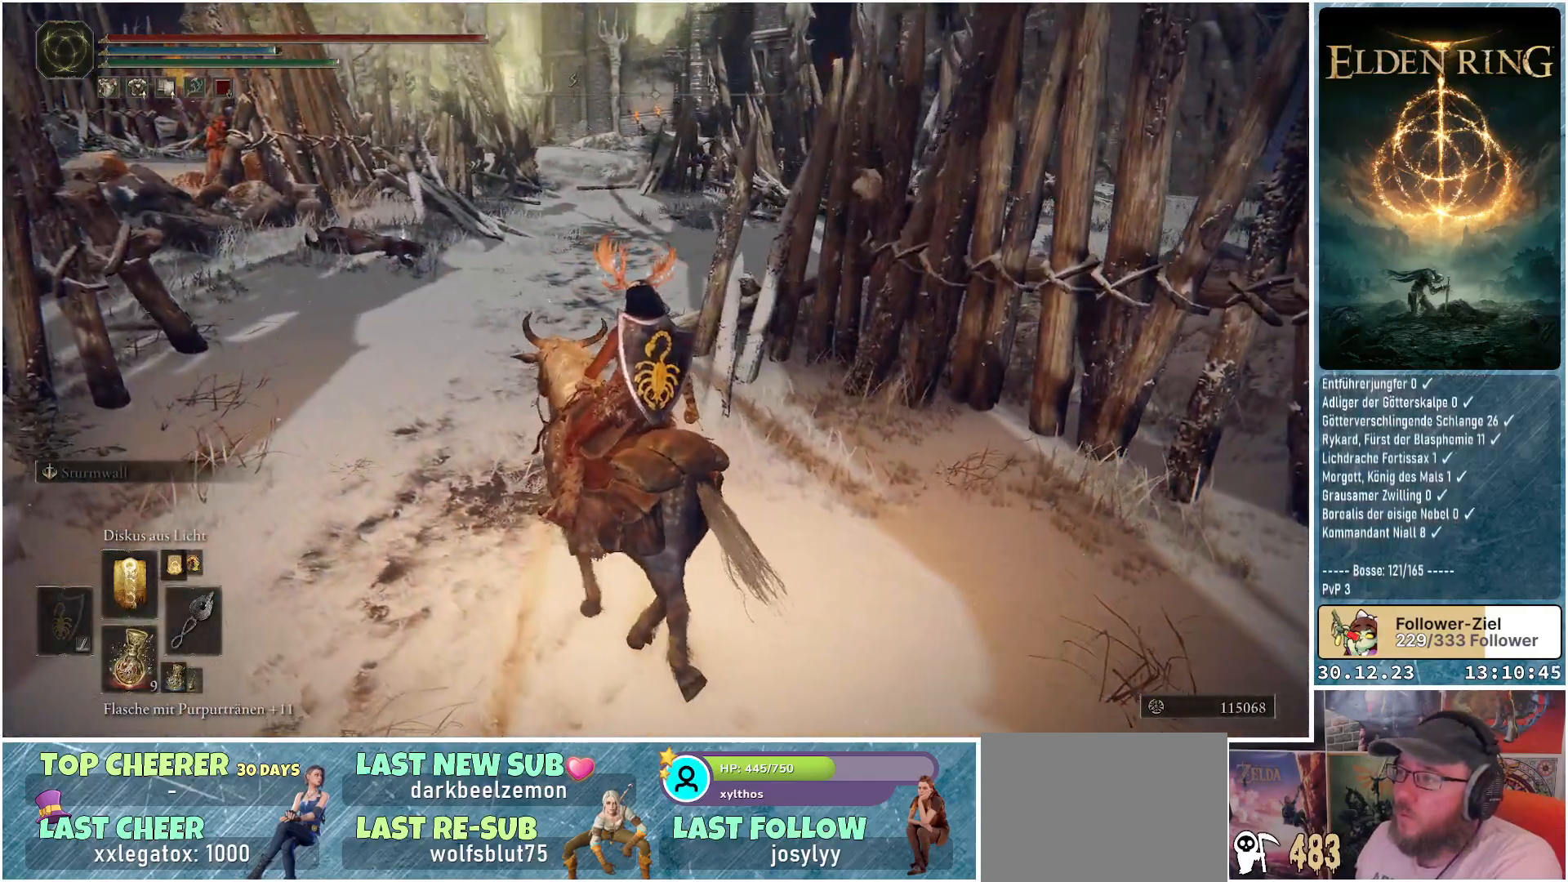
{"buttons": [], "left_stick": "up-left", "right_stick": "center", "events": []}
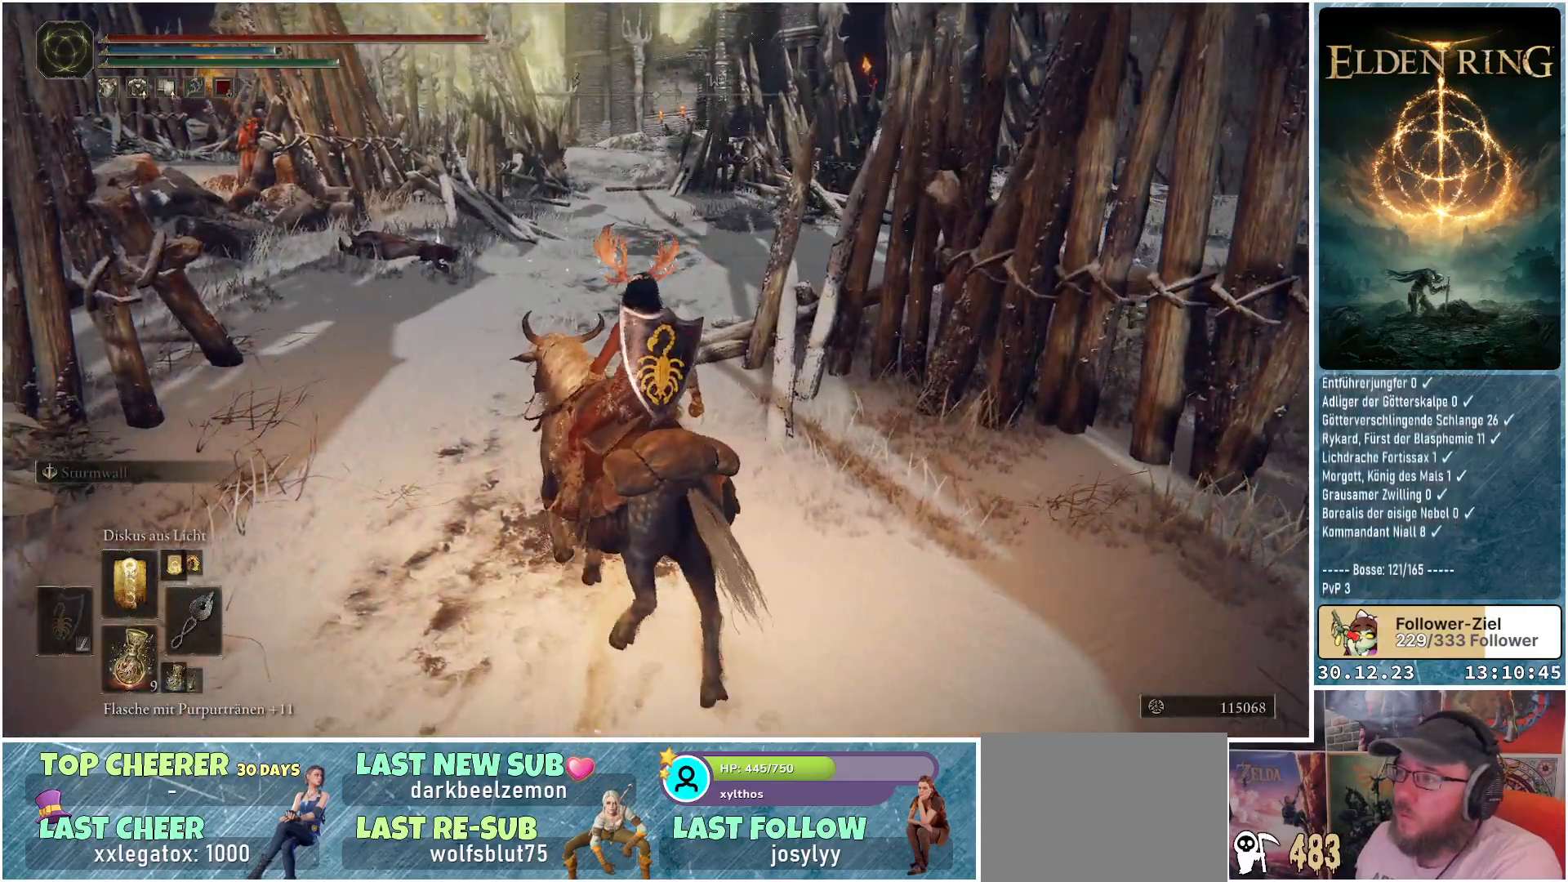
{"buttons": [], "left_stick": "up", "right_stick": "down-left", "events": [[167, "right_stick", "left"], [250, "right_stick", "down-left"], [317, "left_stick", "up"]]}
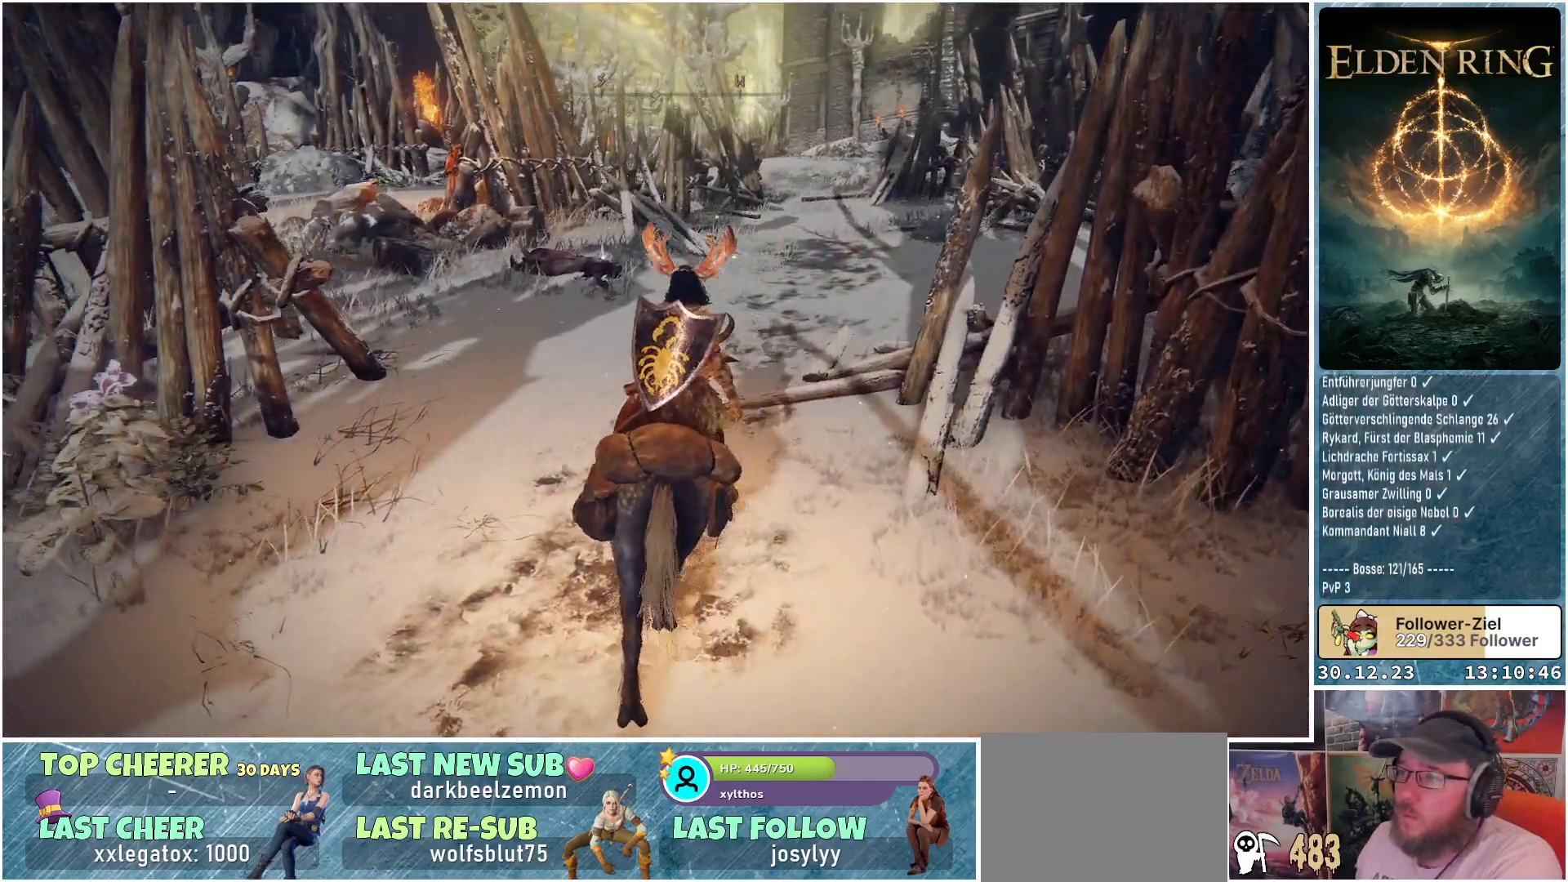
{"buttons": [], "left_stick": "up", "right_stick": "center", "events": [[151, "right_stick", "center"]]}
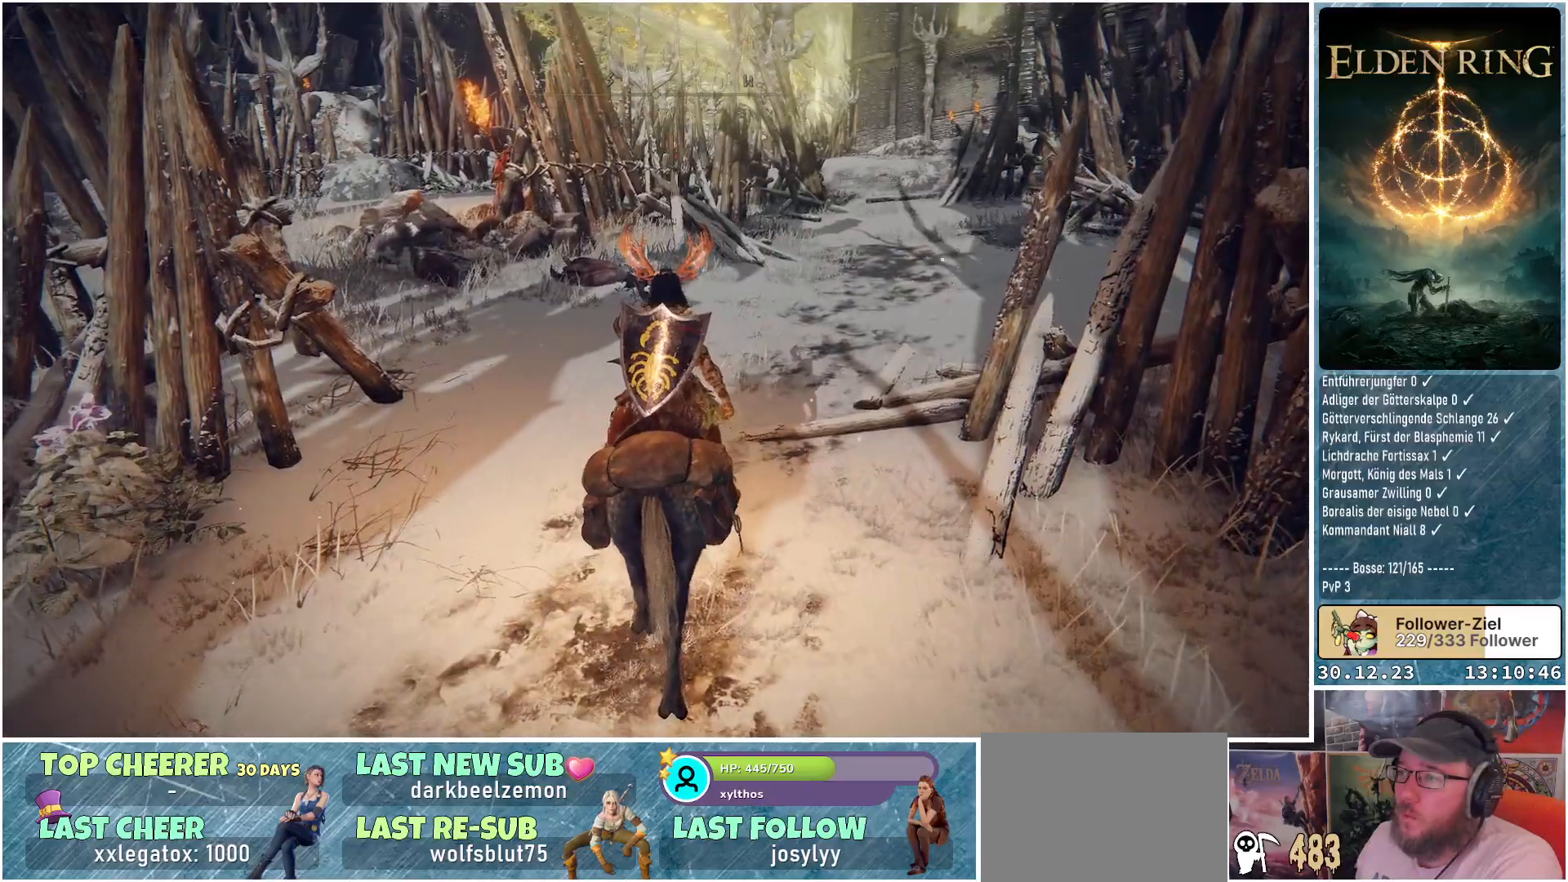
{"buttons": [], "left_stick": "up", "right_stick": "center", "events": []}
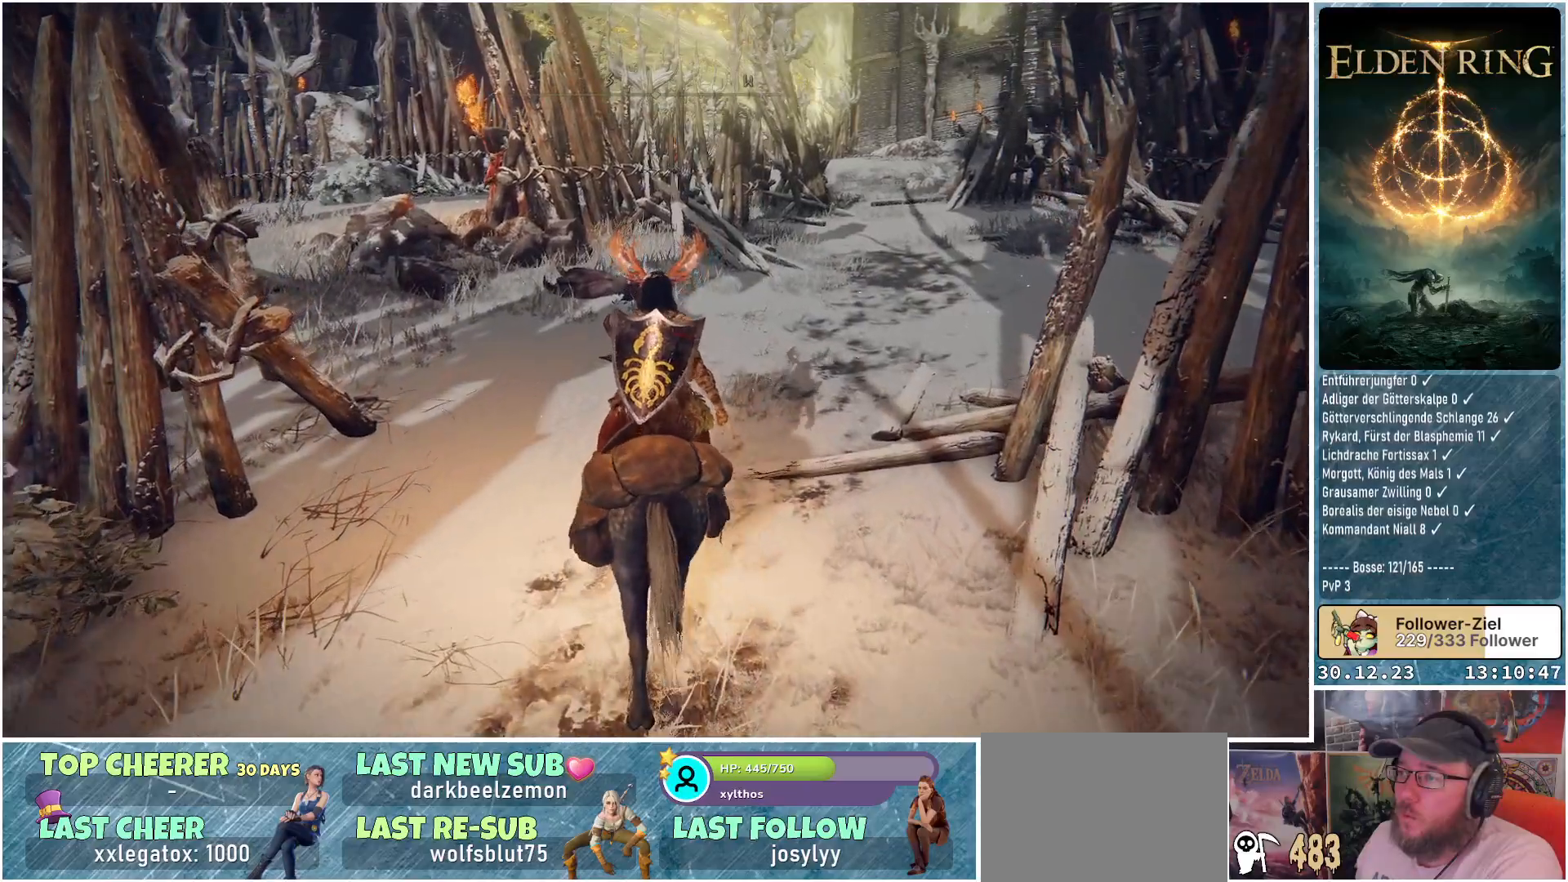
{"buttons": [], "left_stick": "up", "right_stick": "down-left", "events": [[301, "right_stick", "down-left"]]}
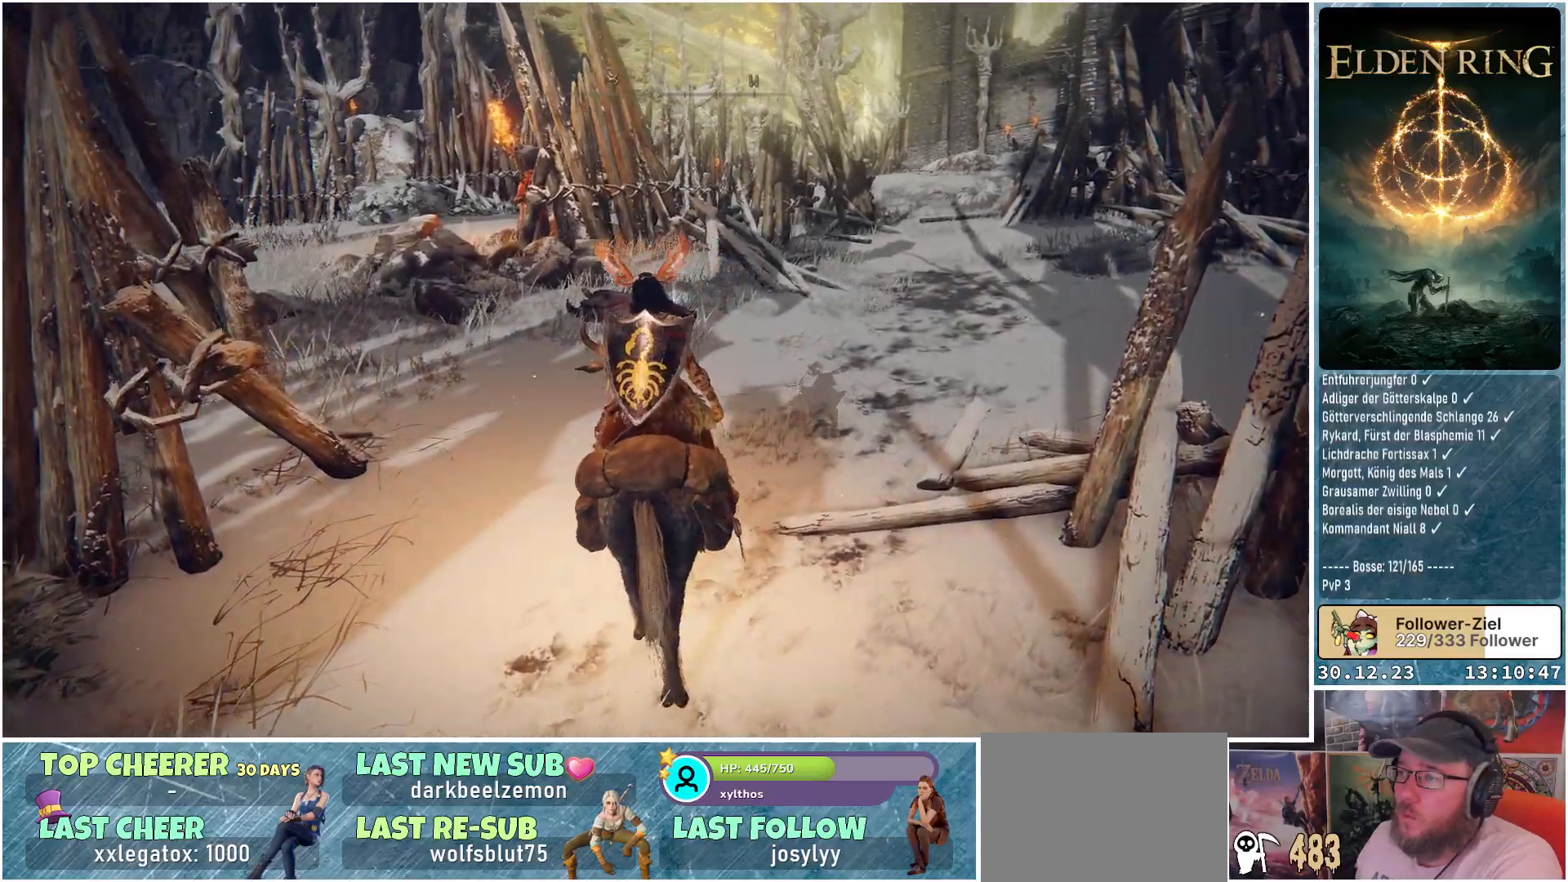
{"buttons": [], "left_stick": "up", "right_stick": "down-right", "events": [[117, "right_stick", "center"], [183, "right_stick", "down-right"]]}
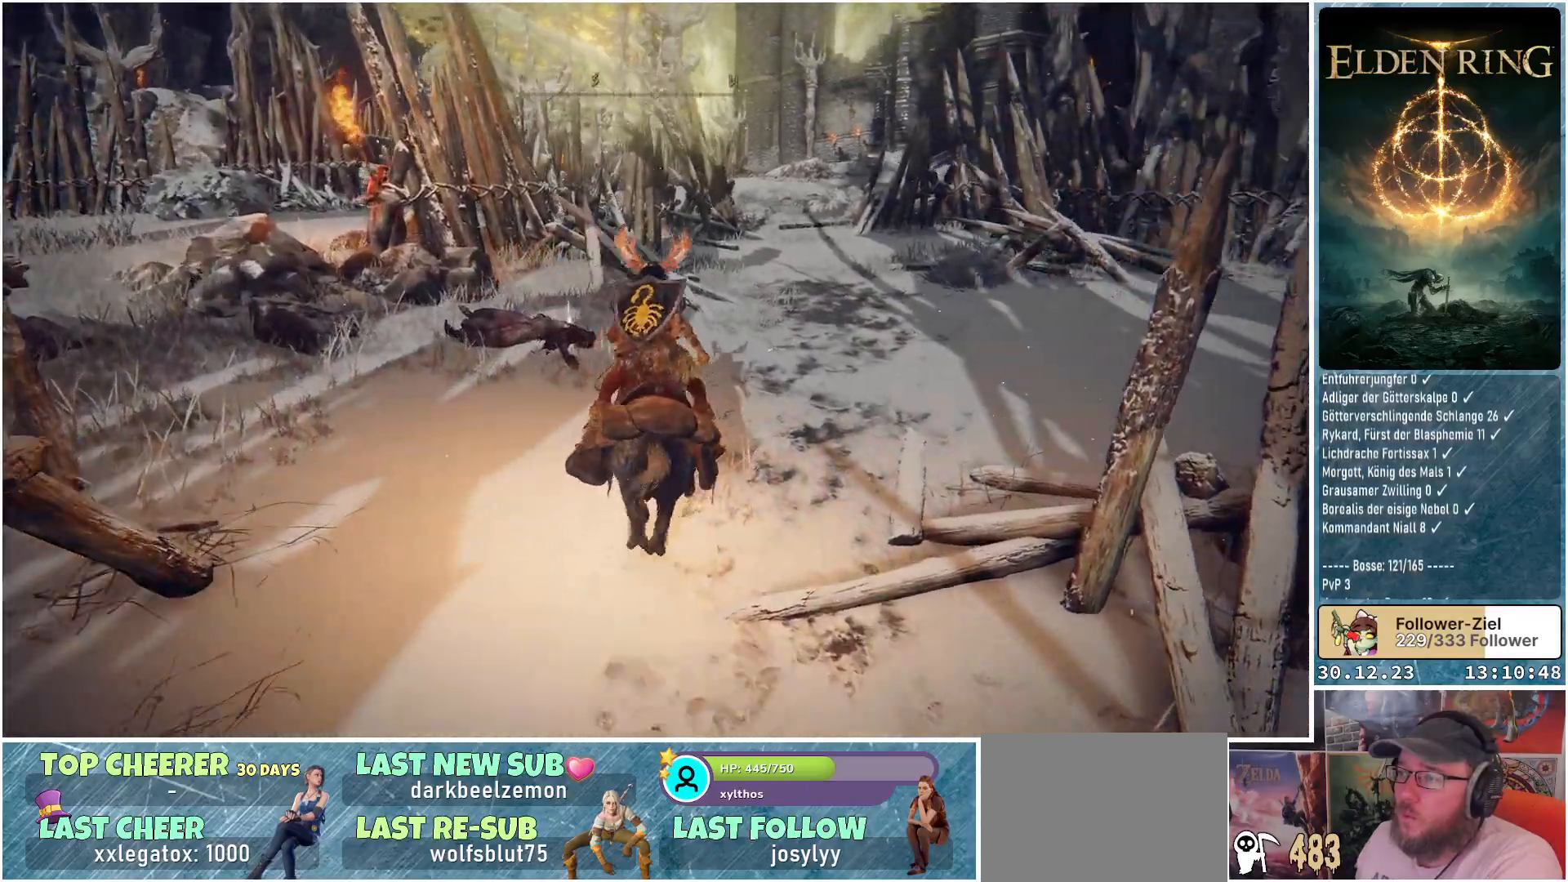
{"buttons": [], "left_stick": "up-left", "right_stick": "center", "events": [[267, "left_stick", "up-left"], [284, "right_stick", "center"]]}
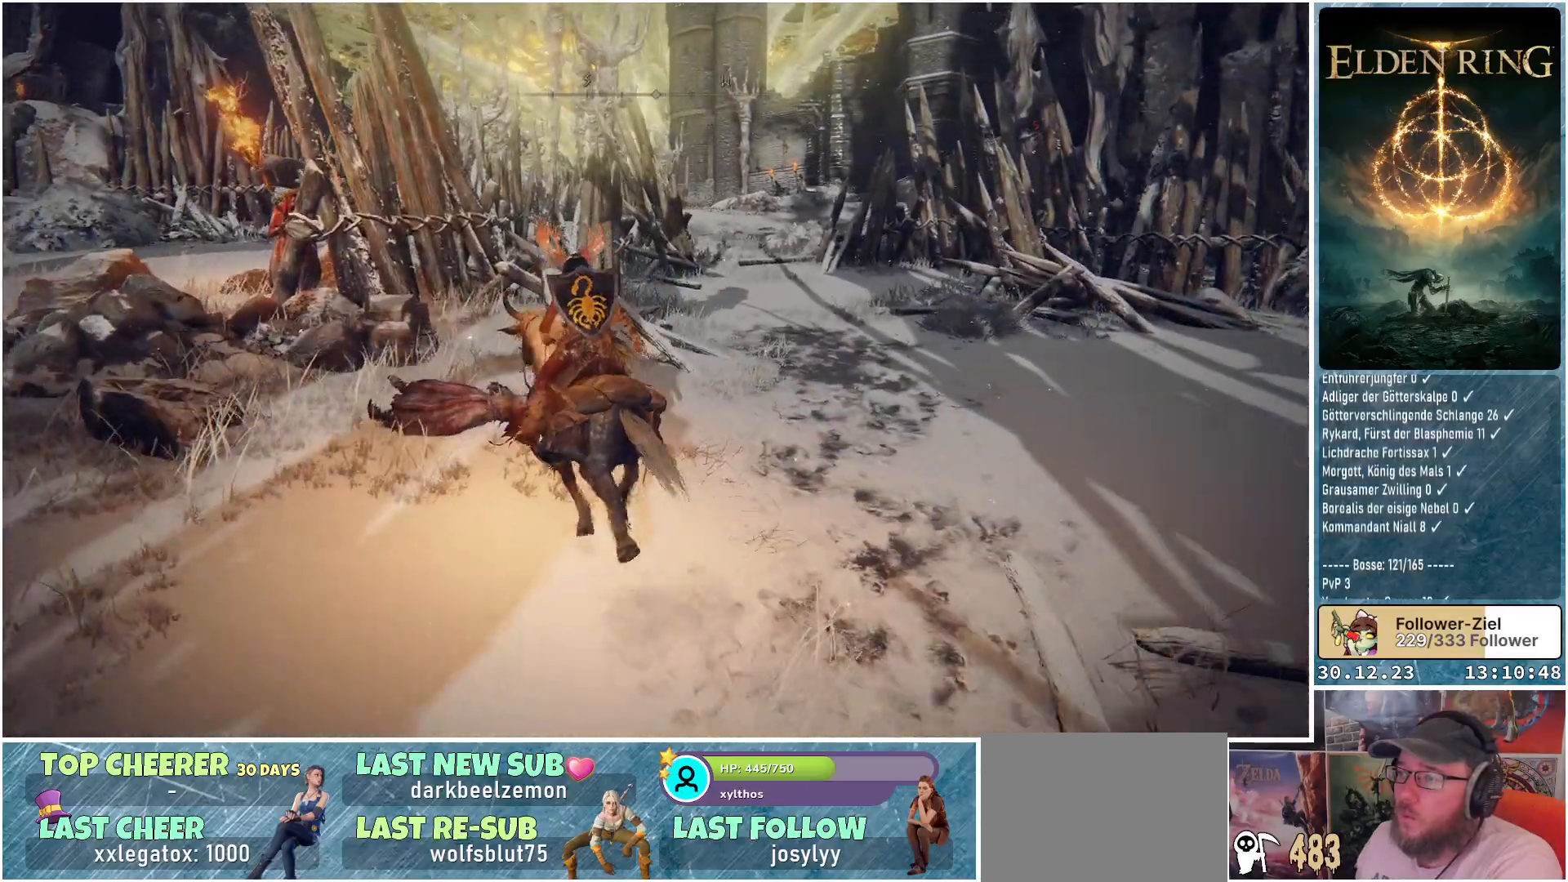
{"buttons": [], "left_stick": "right", "right_stick": "center", "events": [[134, "left_stick", "up"], [184, "Y", "down"], [250, "Y", "up"], [250, "left_stick", "up-right"], [351, "Y", "down"], [384, "left_stick", "right"], [451, "Y", "up"]]}
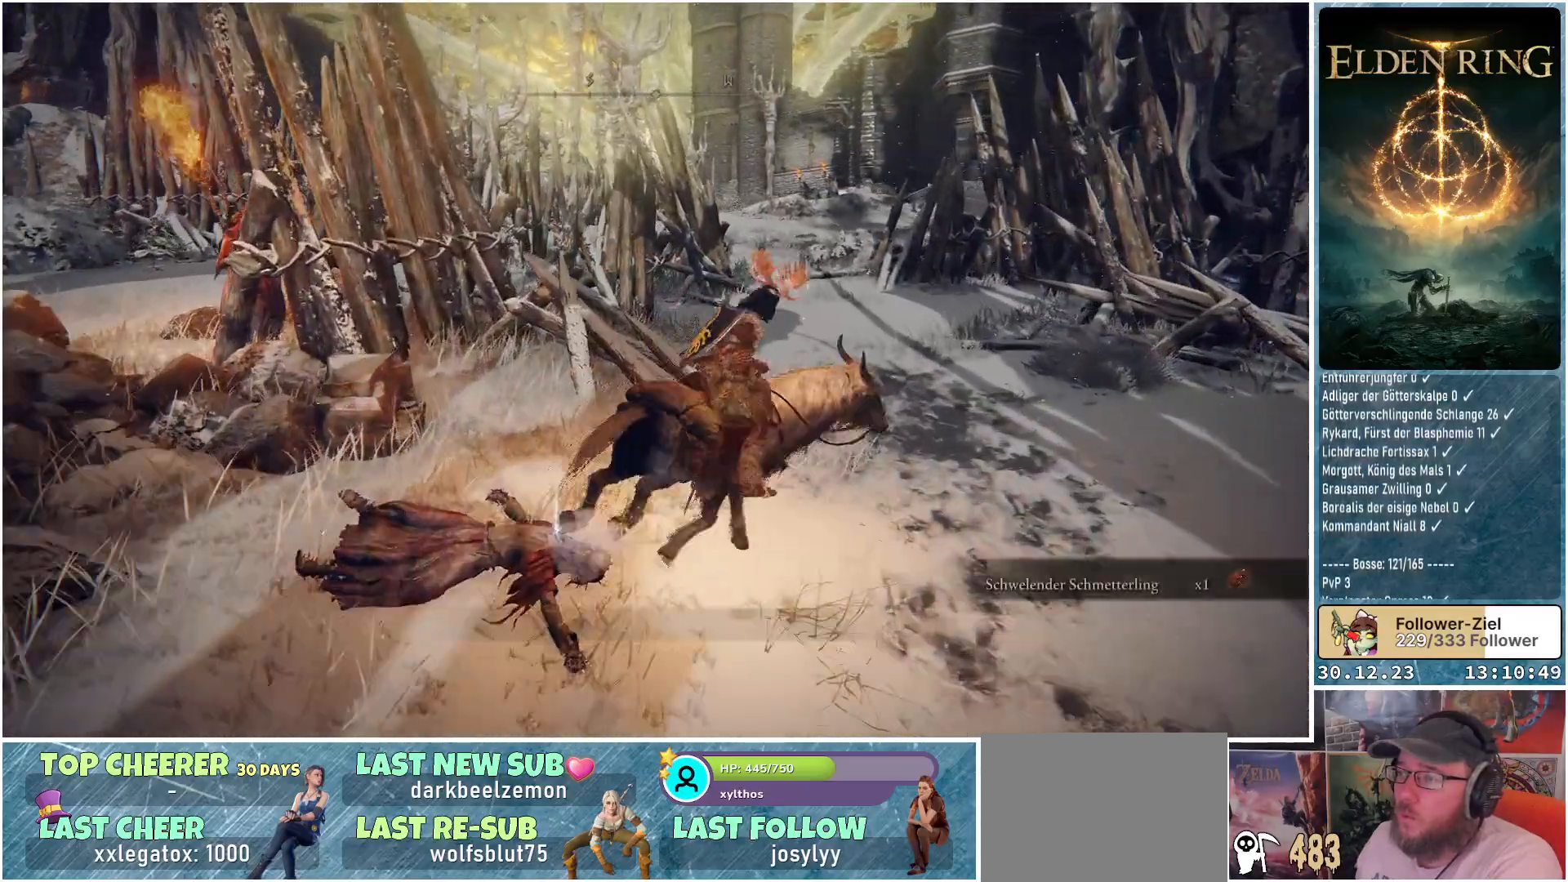
{"buttons": [], "left_stick": "right", "right_stick": "down-right", "events": [[233, "right_stick", "down-right"]]}
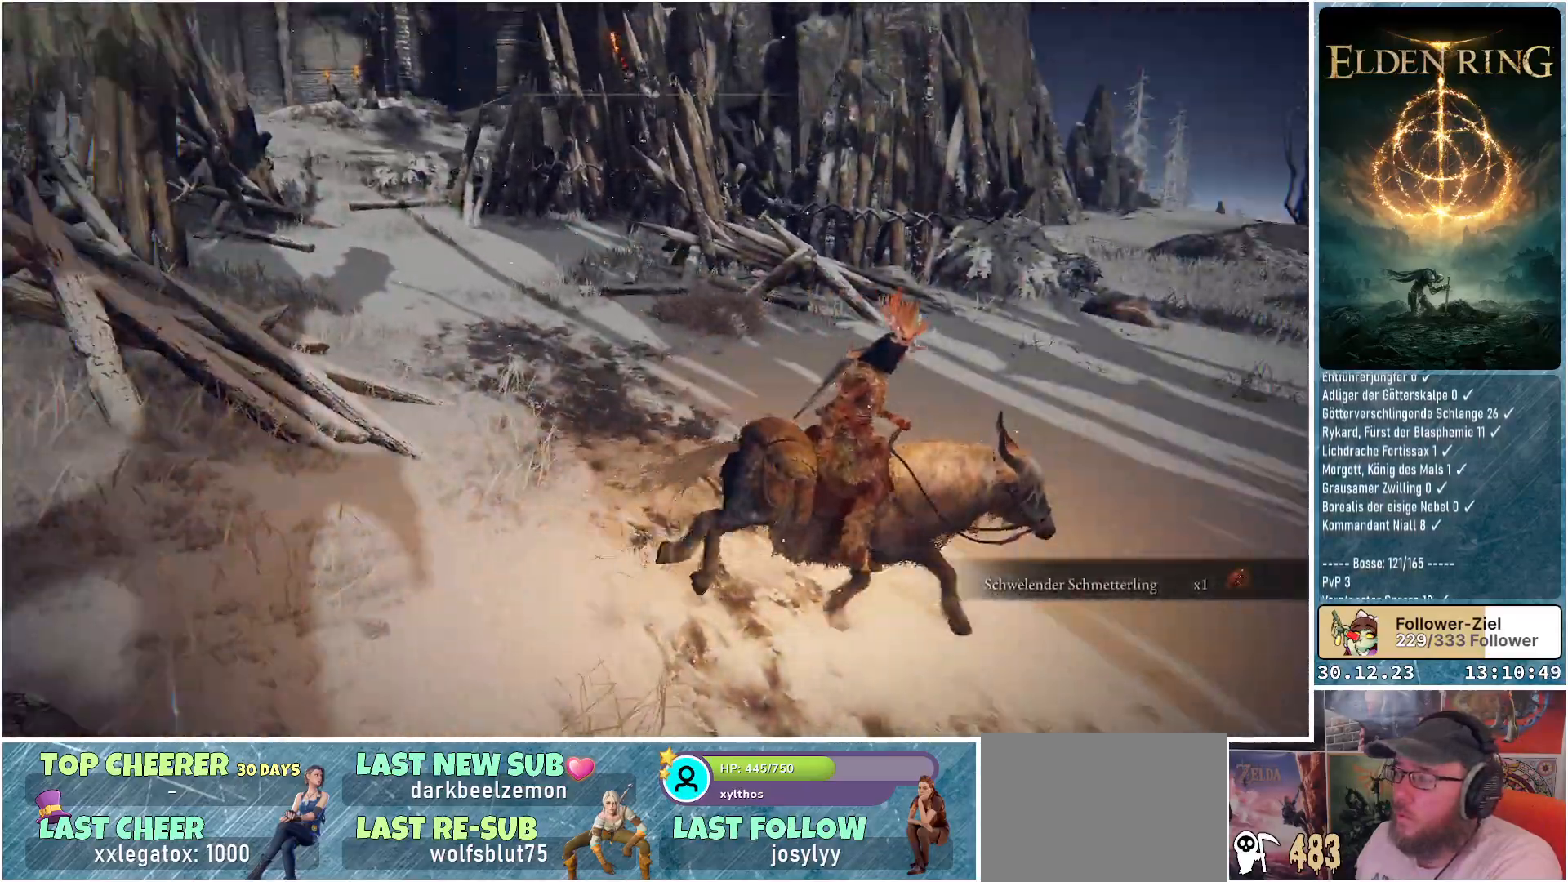
{"buttons": [], "left_stick": "up-right", "right_stick": "center", "events": [[117, "left_stick", "up-right"], [267, "right_stick", "center"]]}
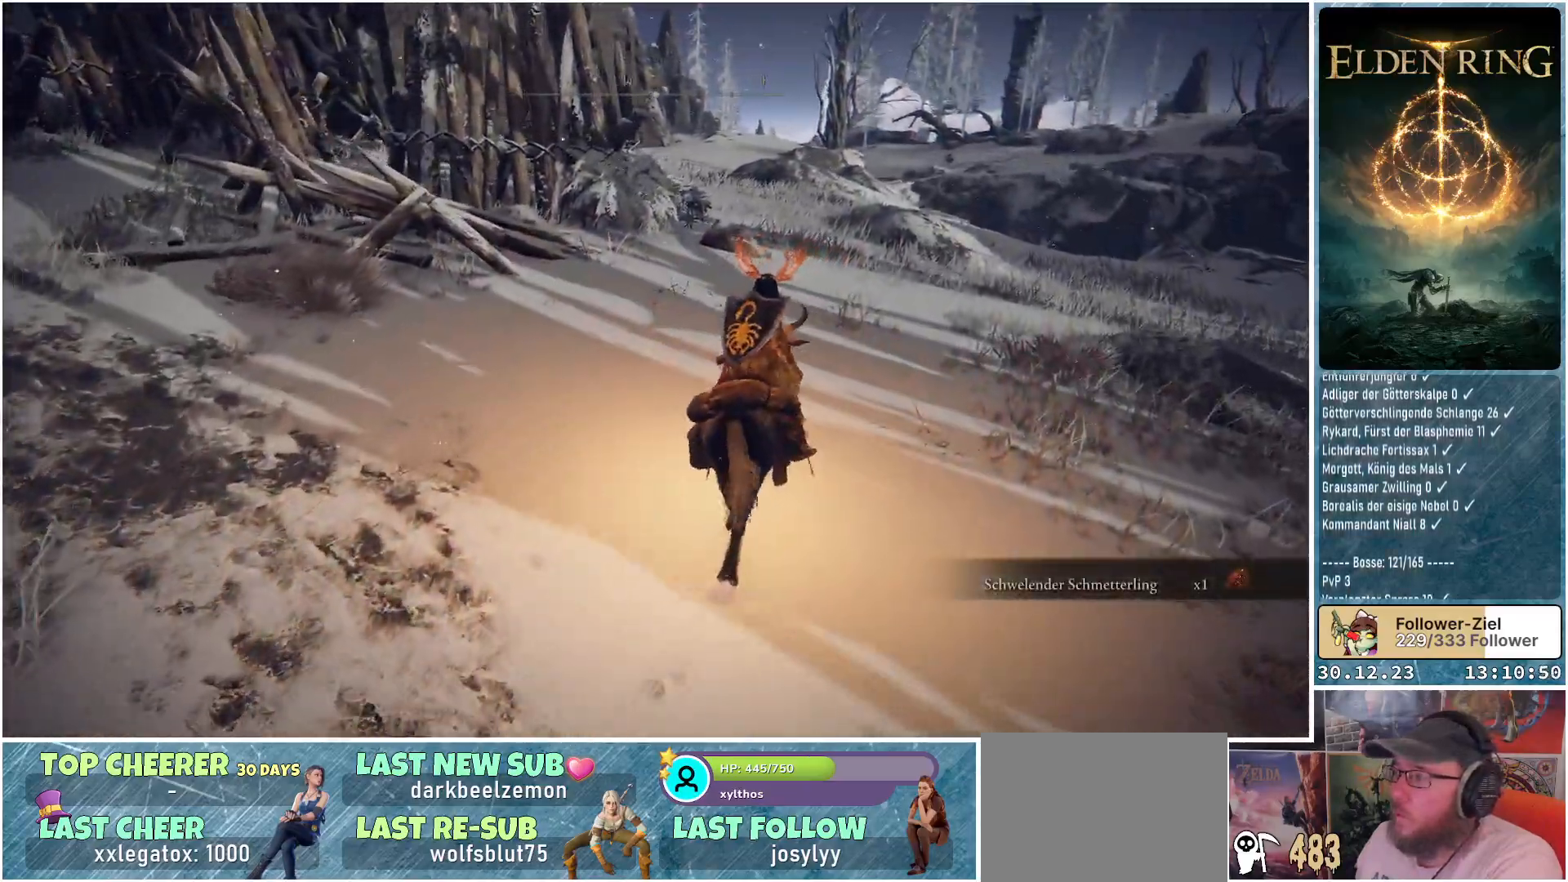
{"buttons": [], "left_stick": "up-right", "right_stick": "center", "events": []}
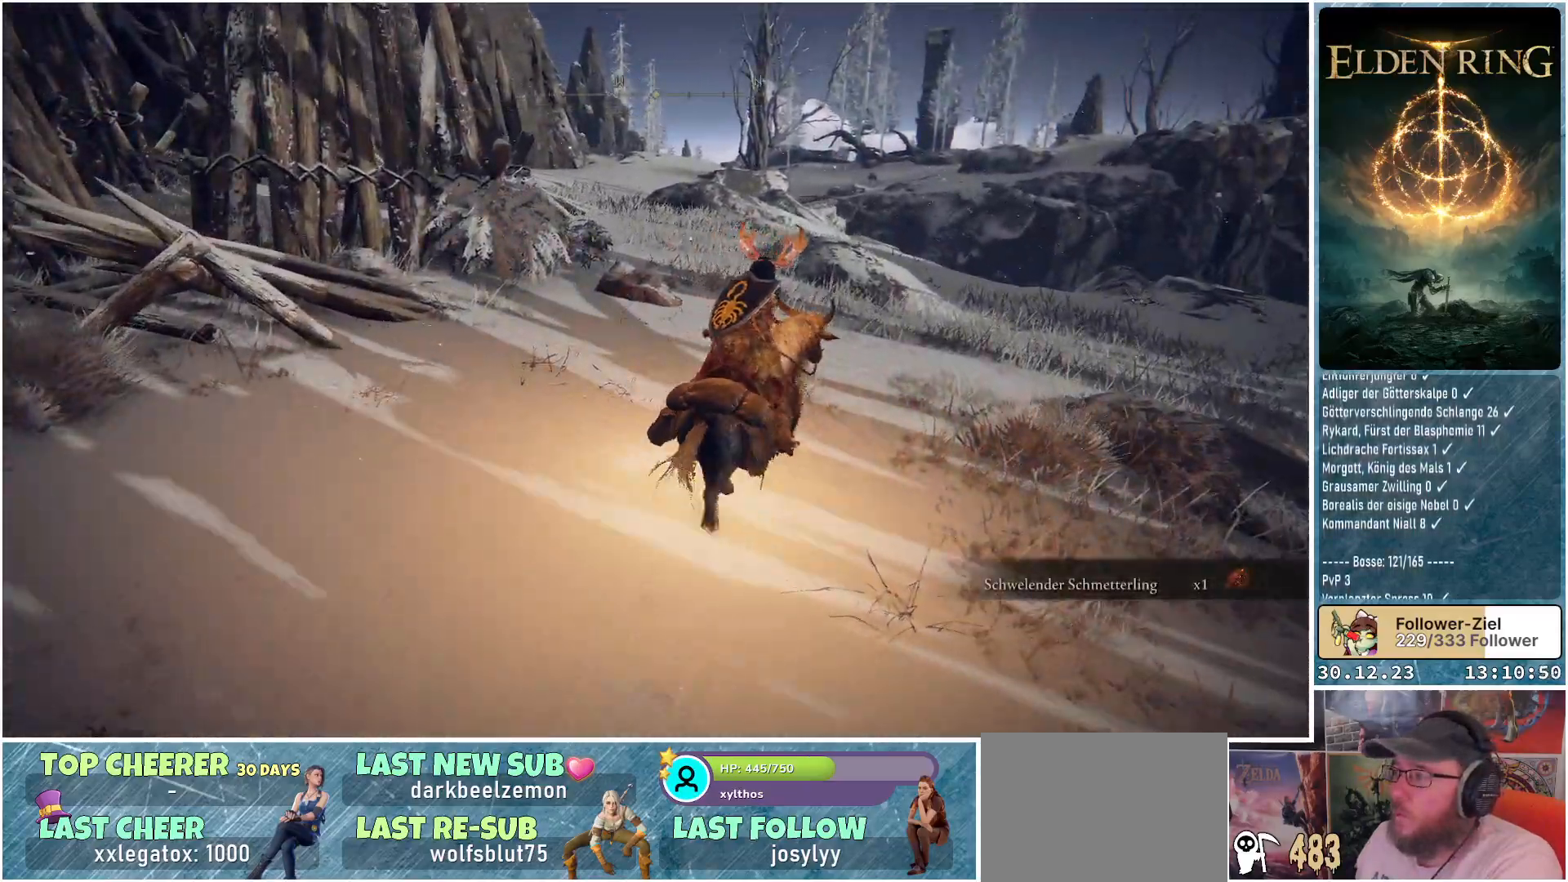
{"buttons": [], "left_stick": "up", "right_stick": "down-left", "events": [[17, "right_stick", "down-left"], [250, "left_stick", "up"]]}
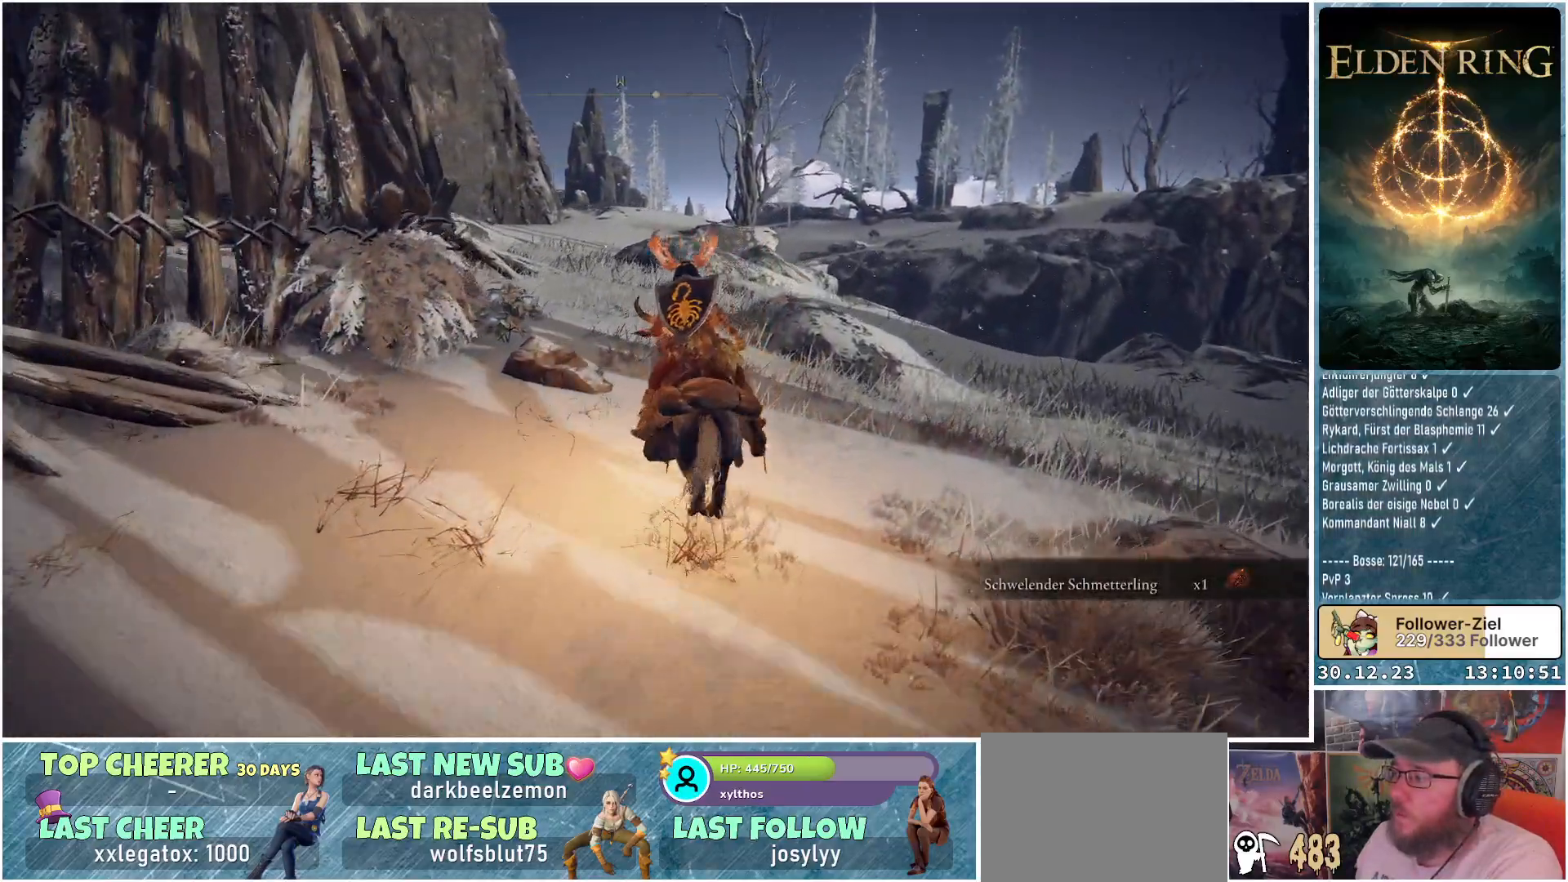
{"buttons": [], "left_stick": "up-left", "right_stick": "center", "events": [[250, "right_stick", "center"], [433, "left_stick", "up-left"]]}
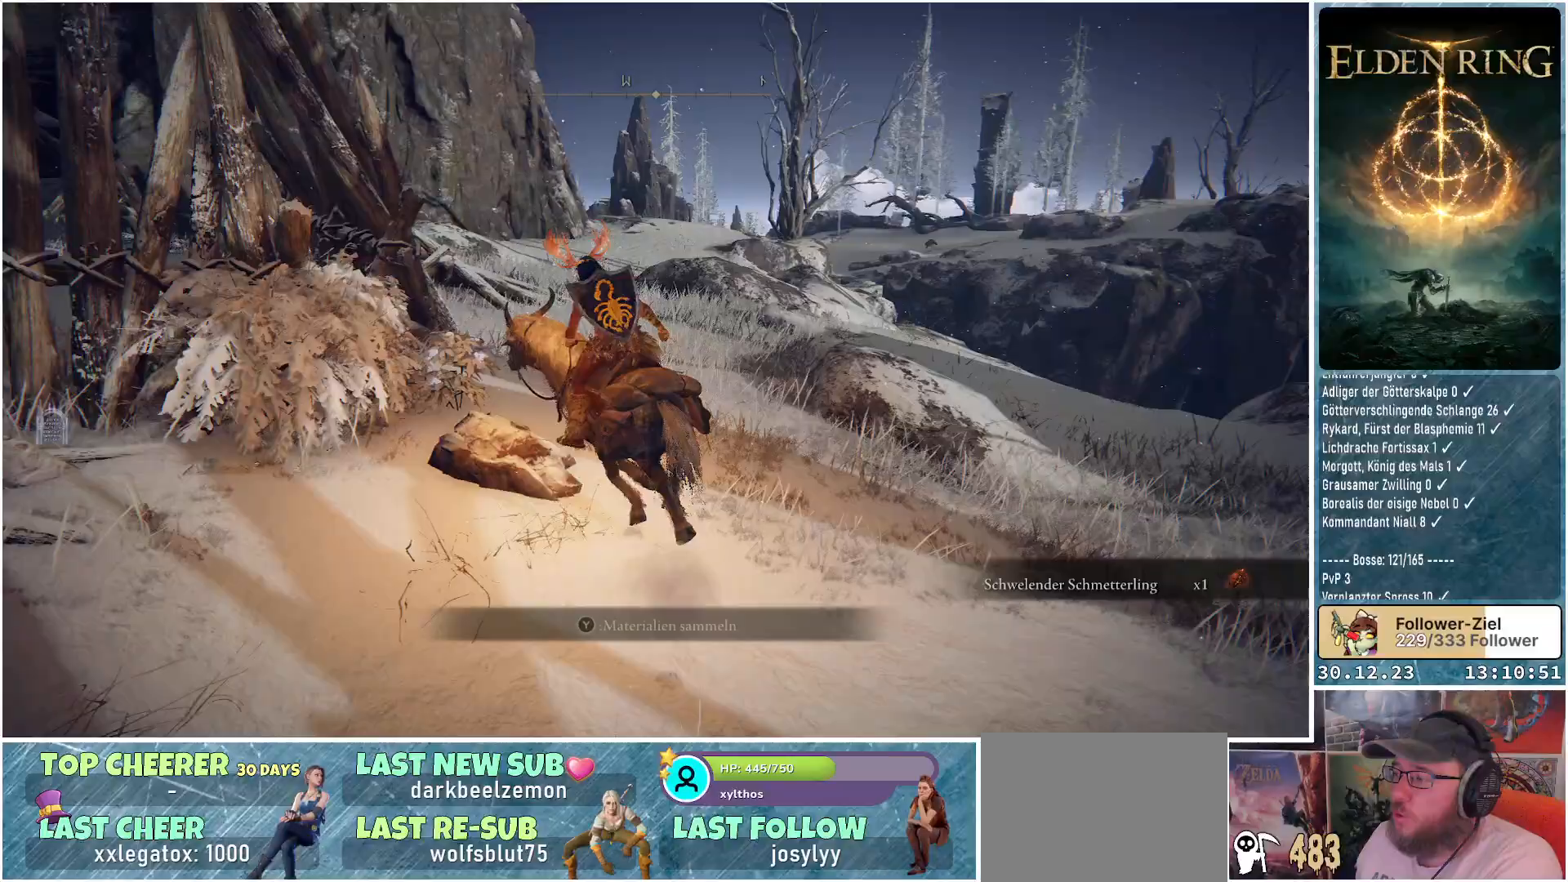
{"buttons": [], "left_stick": "up", "right_stick": "center", "events": [[351, "Y", "down"], [434, "Y", "up"], [451, "left_stick", "up"]]}
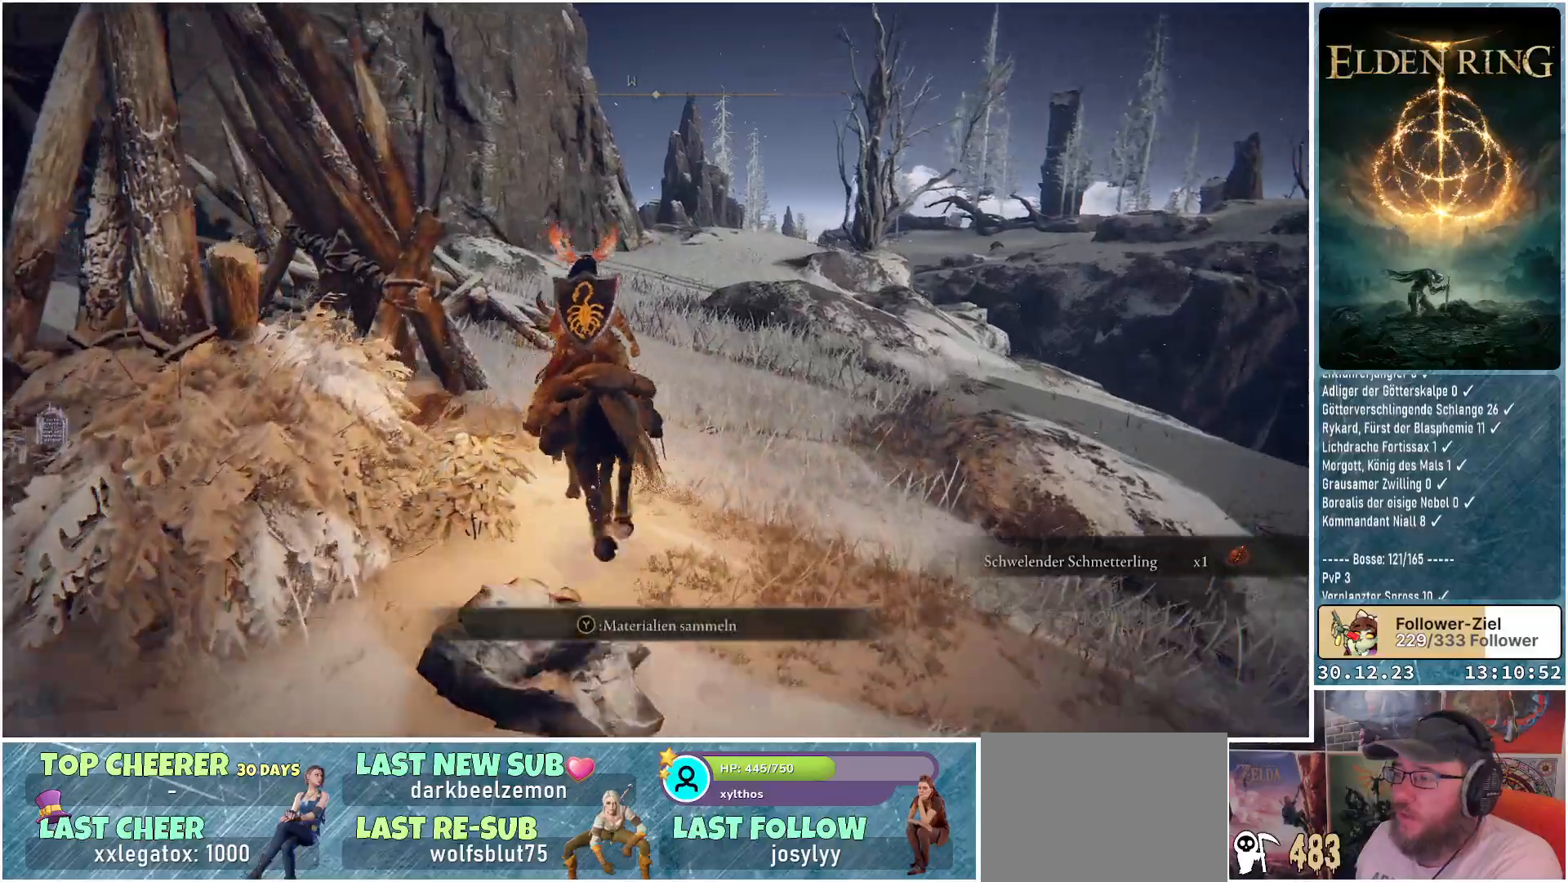
{"buttons": [], "left_stick": "up-right", "right_stick": "down-left", "events": [[66, "Y", "down"], [116, "Y", "up"], [133, "left_stick", "up-right"], [433, "right_stick", "down-left"]]}
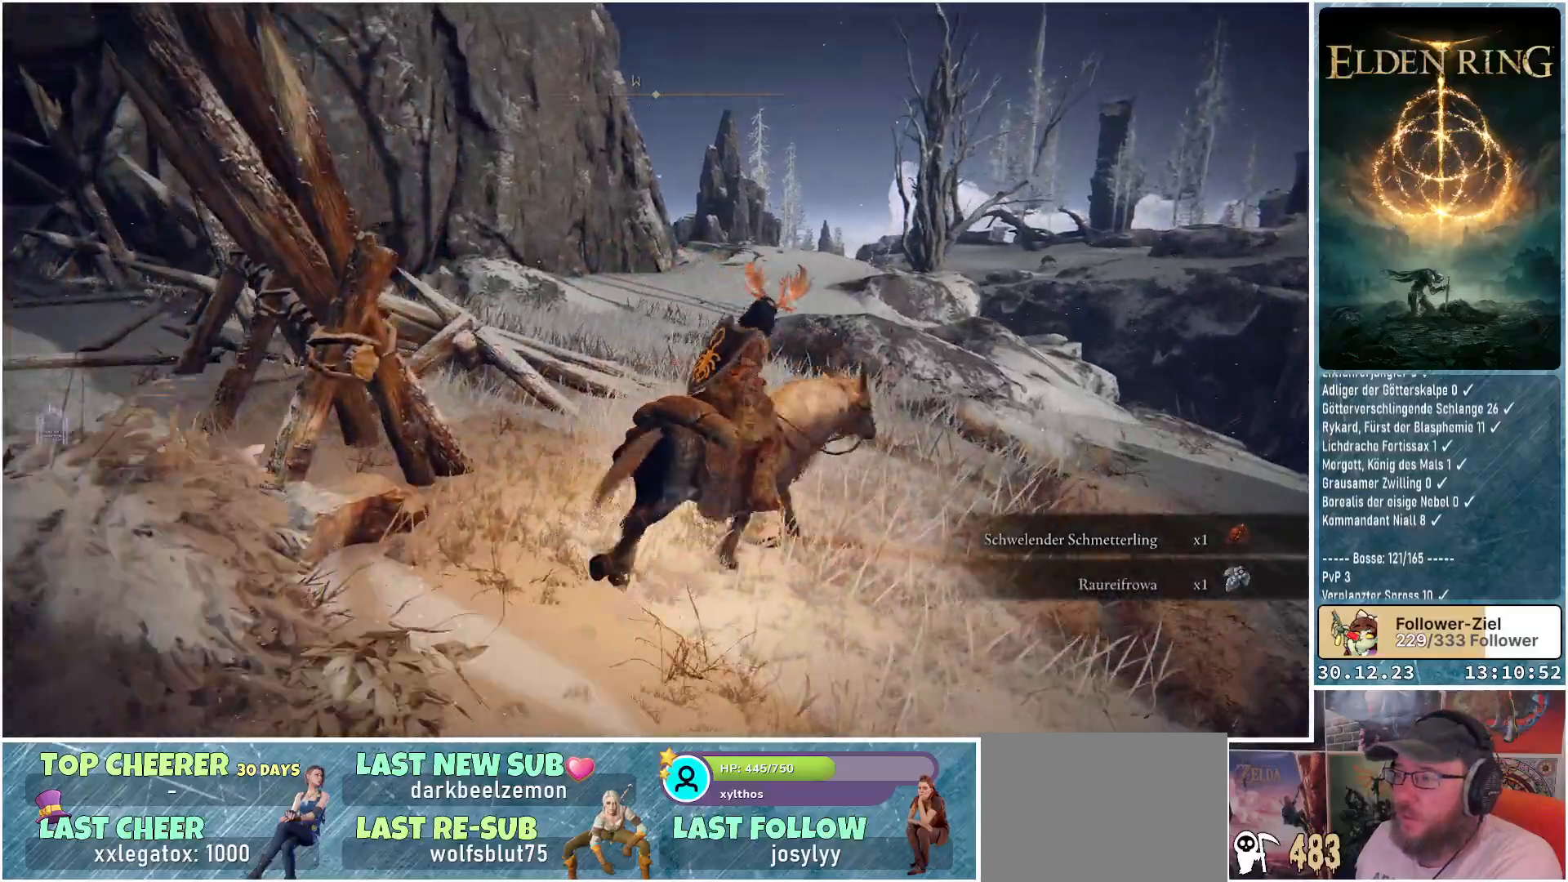
{"buttons": [], "left_stick": "up-right", "right_stick": "down-left", "events": []}
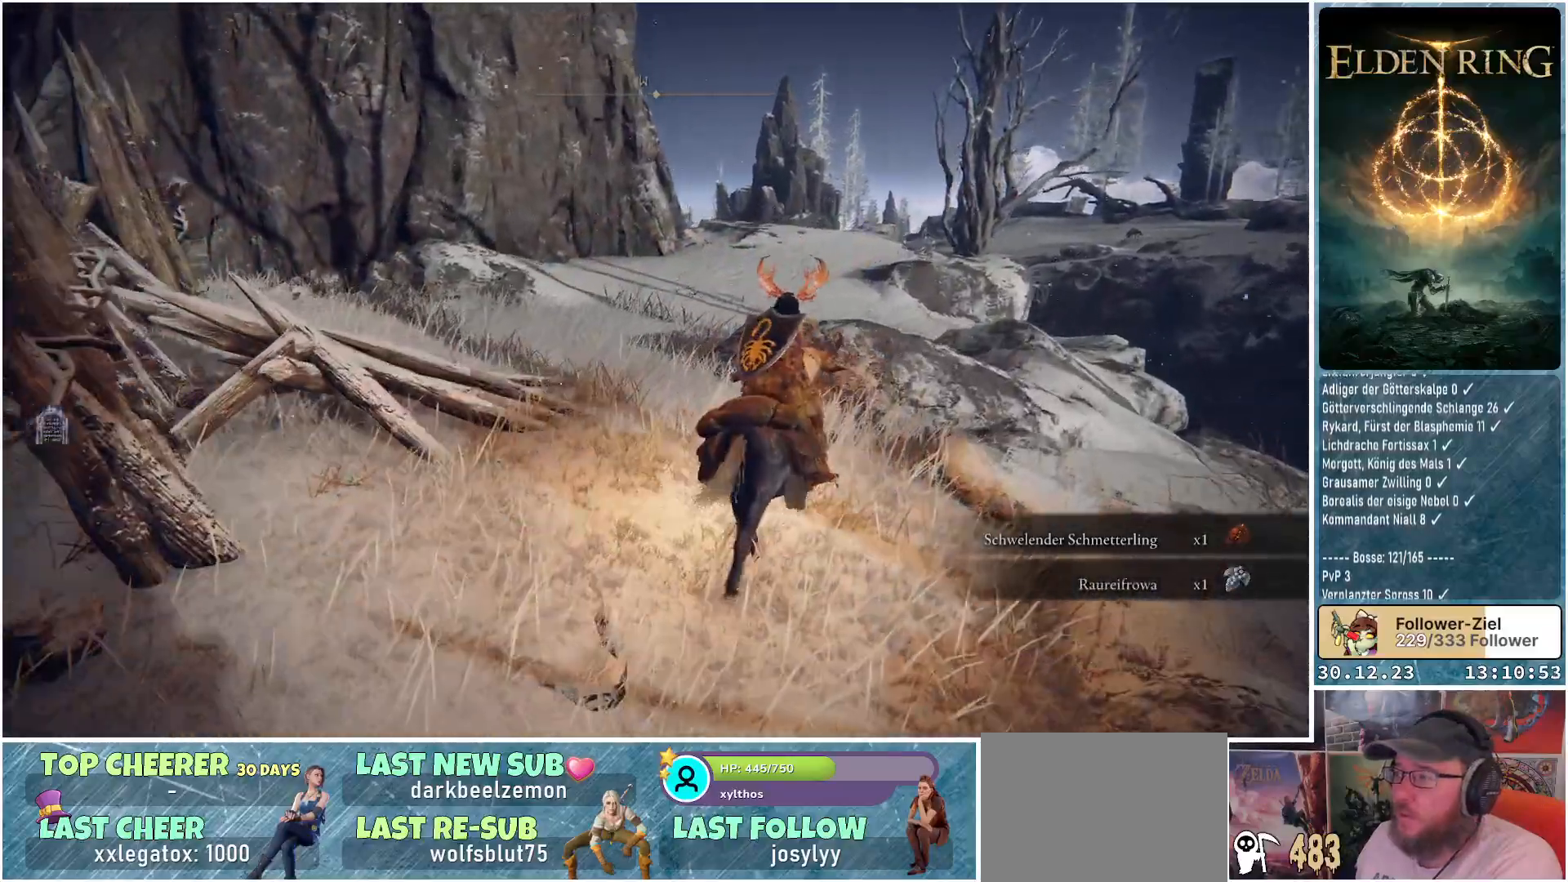
{"buttons": [], "left_stick": "center", "right_stick": "down-left", "events": [[350, "left_stick", "center"]]}
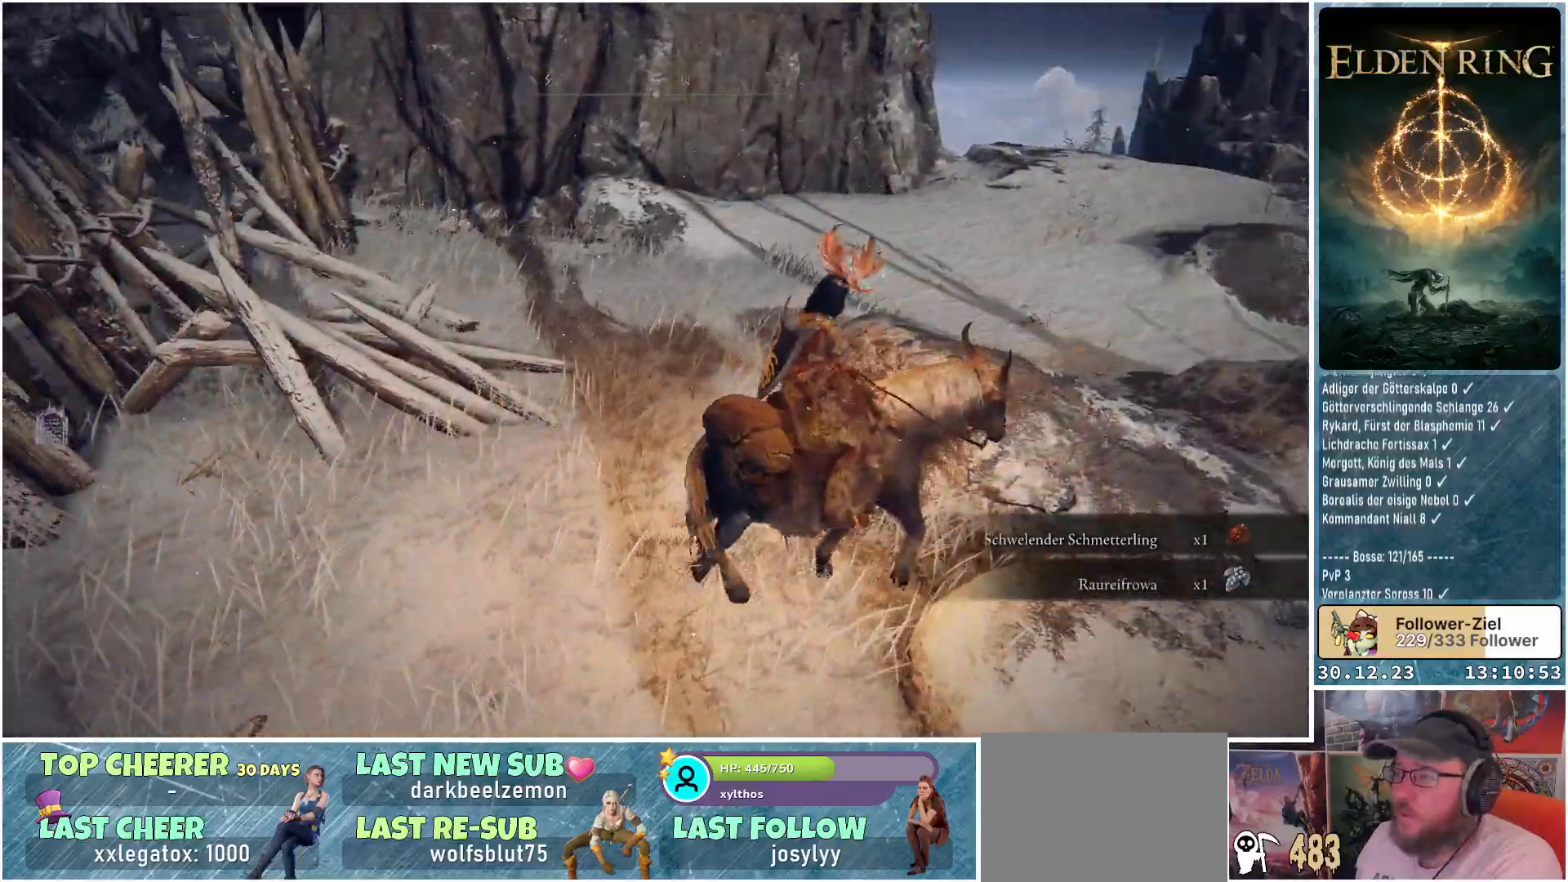
{"buttons": [], "left_stick": "up-left", "right_stick": "left", "events": [[367, "left_stick", "up-left"], [484, "right_stick", "left"]]}
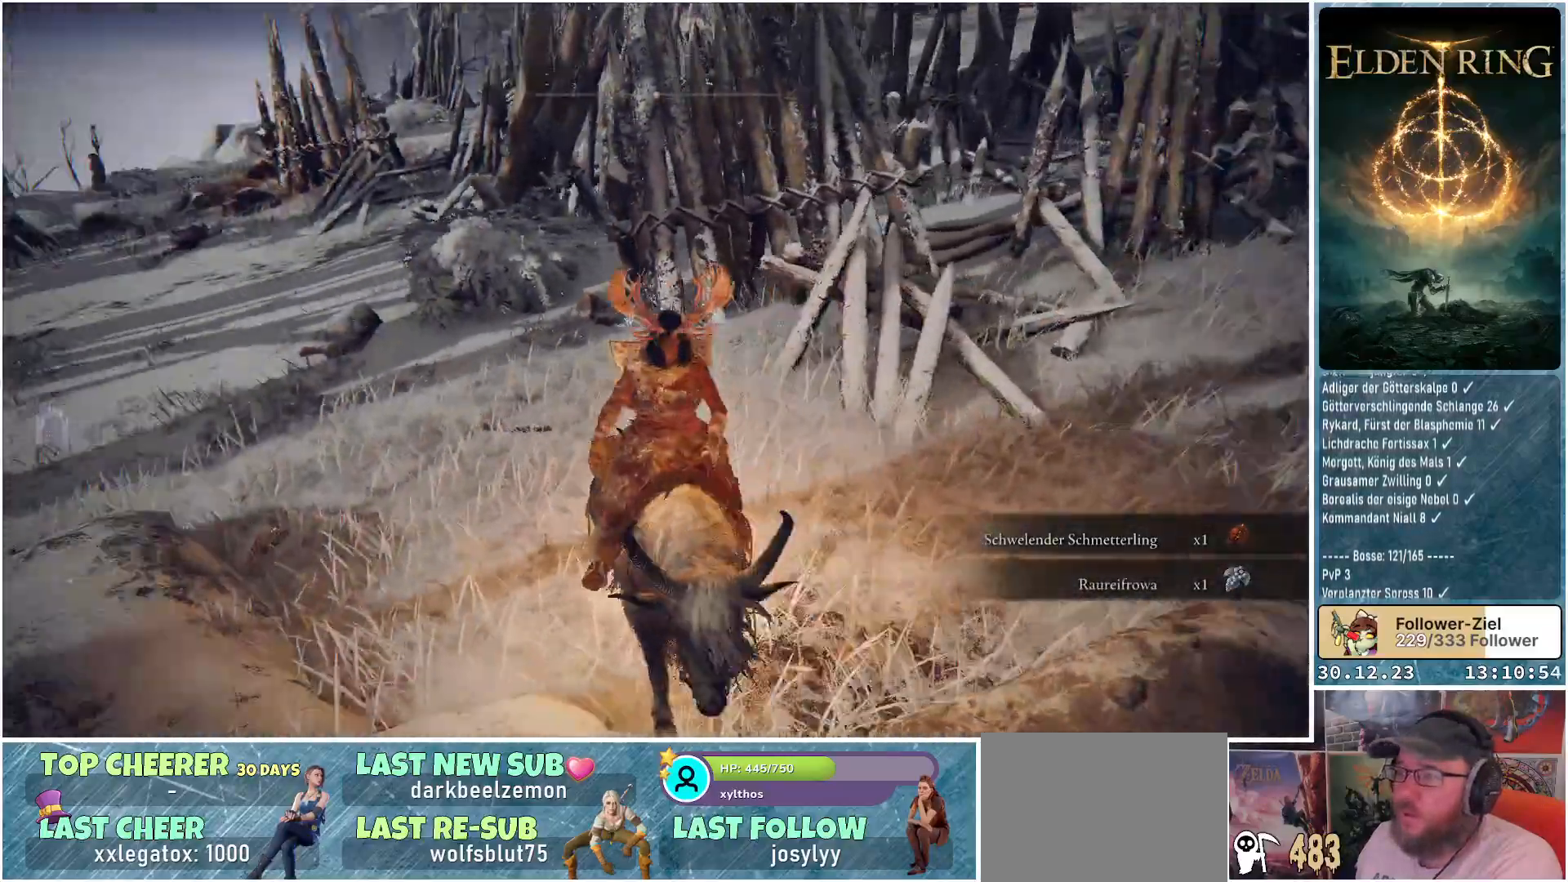
{"buttons": [], "left_stick": "up-left", "right_stick": "up", "events": [[100, "right_stick", "center"], [500, "right_stick", "up"]]}
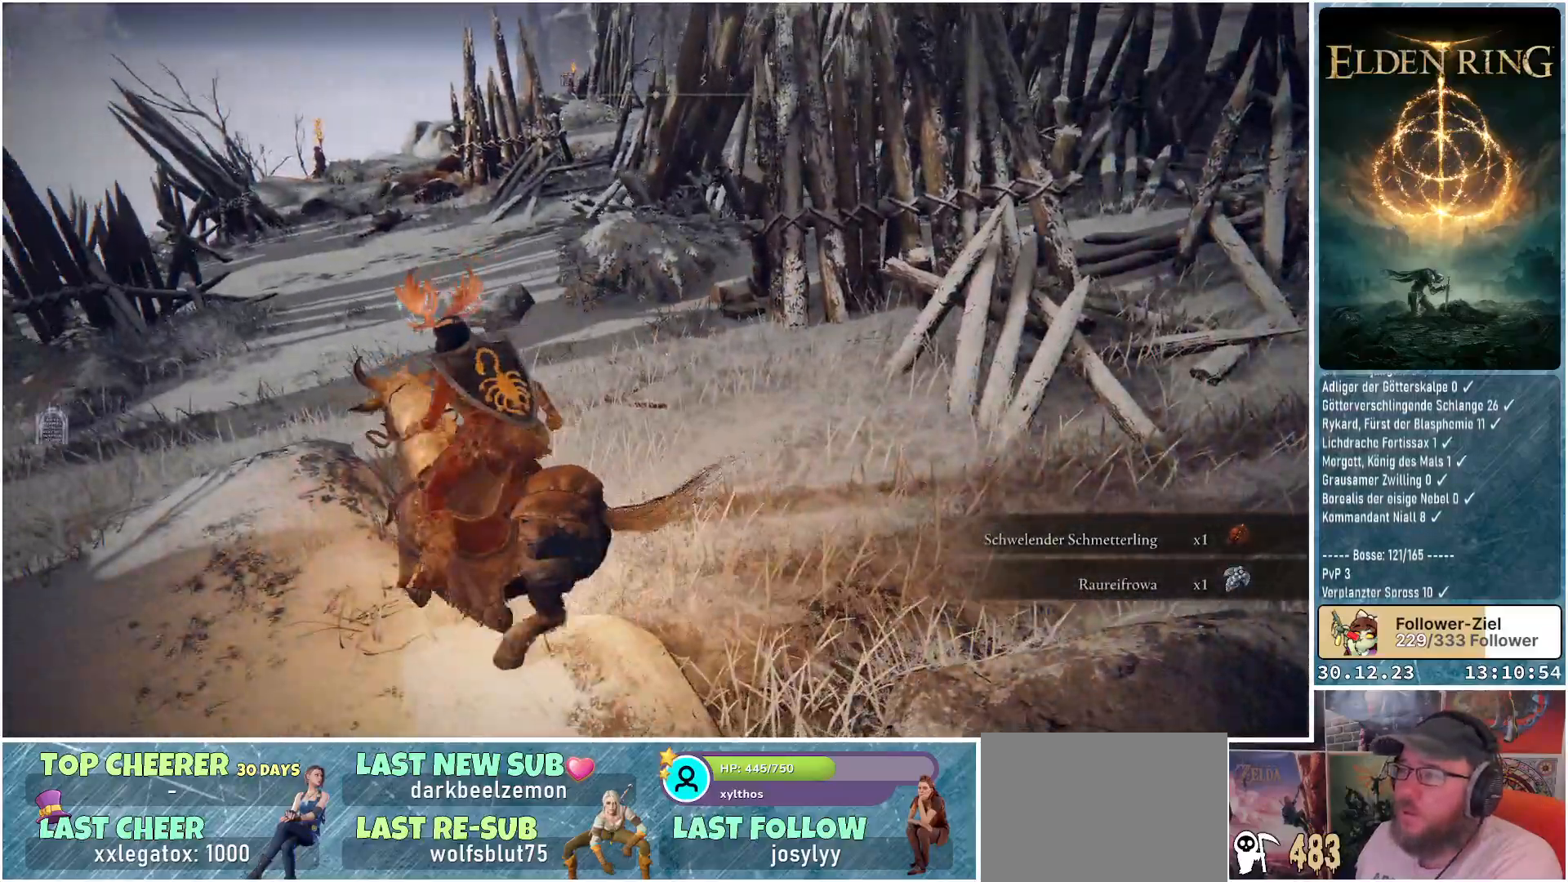
{"buttons": [], "left_stick": "up-left", "right_stick": "center", "events": [[167, "right_stick", "center"]]}
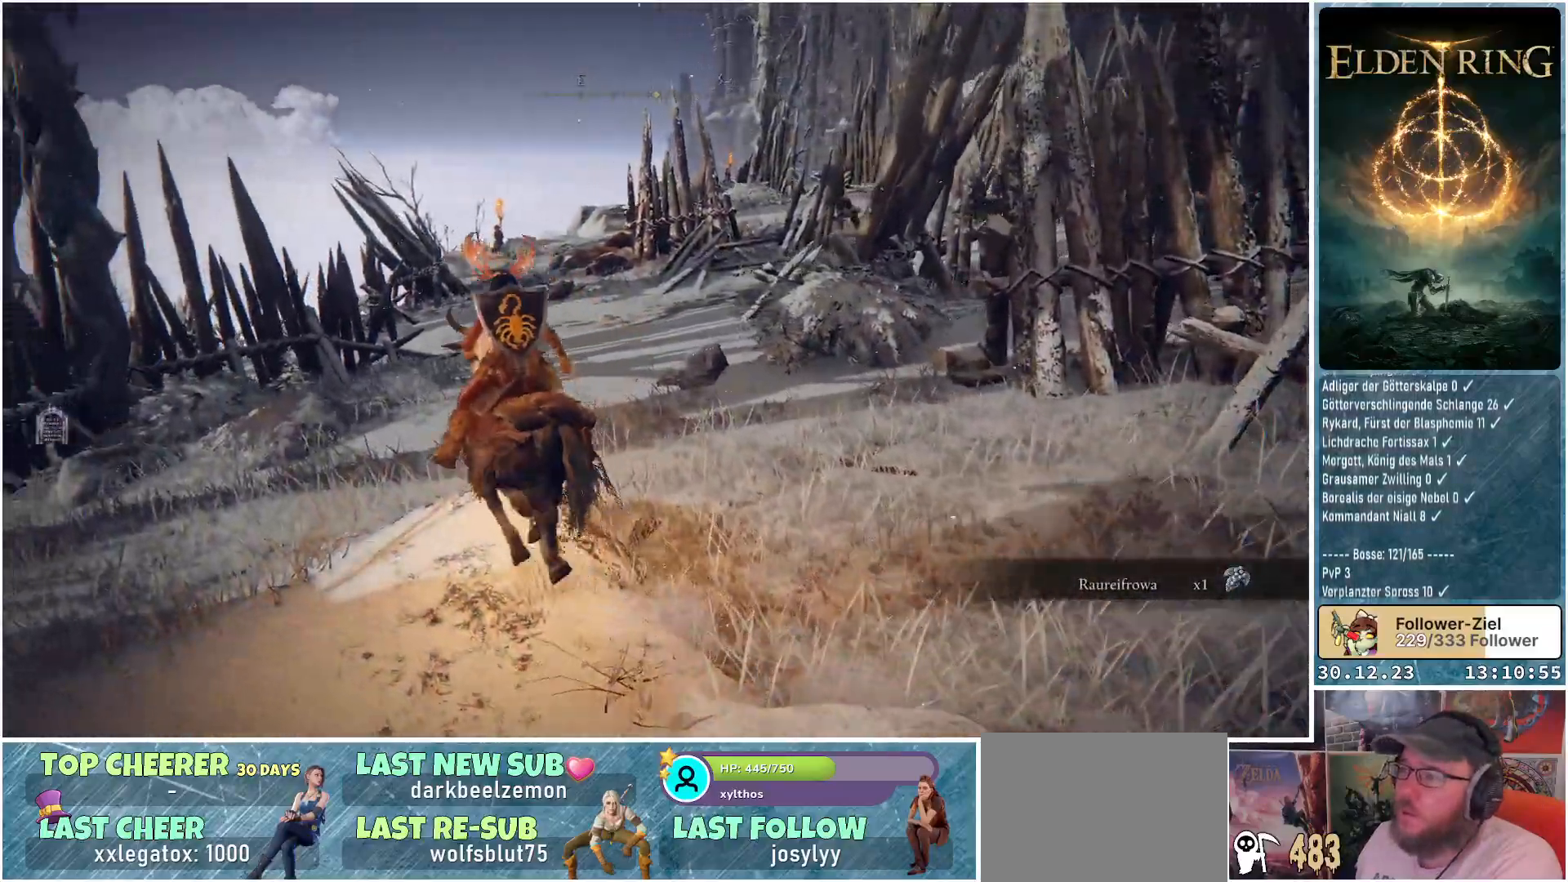
{"buttons": [], "left_stick": "up", "right_stick": "center", "events": [[250, "left_stick", "up"], [267, "R3", "down"], [400, "R3", "up"]]}